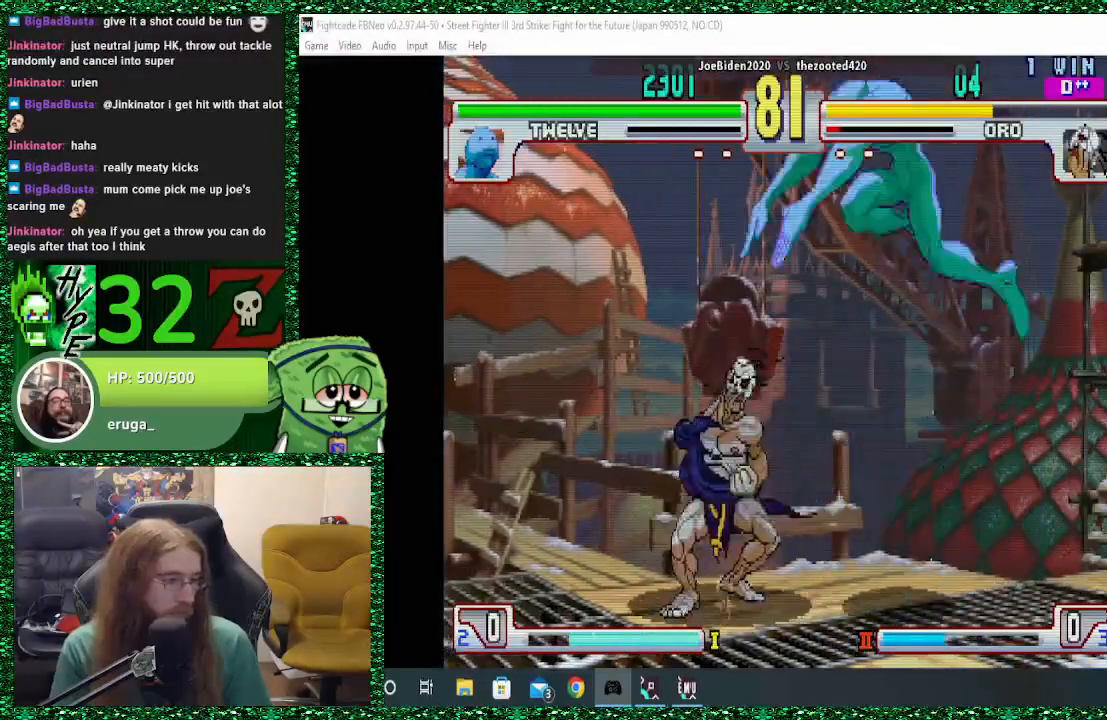
Gameplay with a controller (arcade stick); each line is a JSON object with the inputs held at the frame after it (dt_ms = milliseconds from this image to that frame). "events" lists button and stick changes between this image and that frame as [ms after this image, input, new state], when the widget could be followed in between. Not read: L3 R3.
{"dt_ms": 500, "buttons": [], "left_stick": "left", "events": [[100, "R2", "down"], [367, "R2", "up"]]}
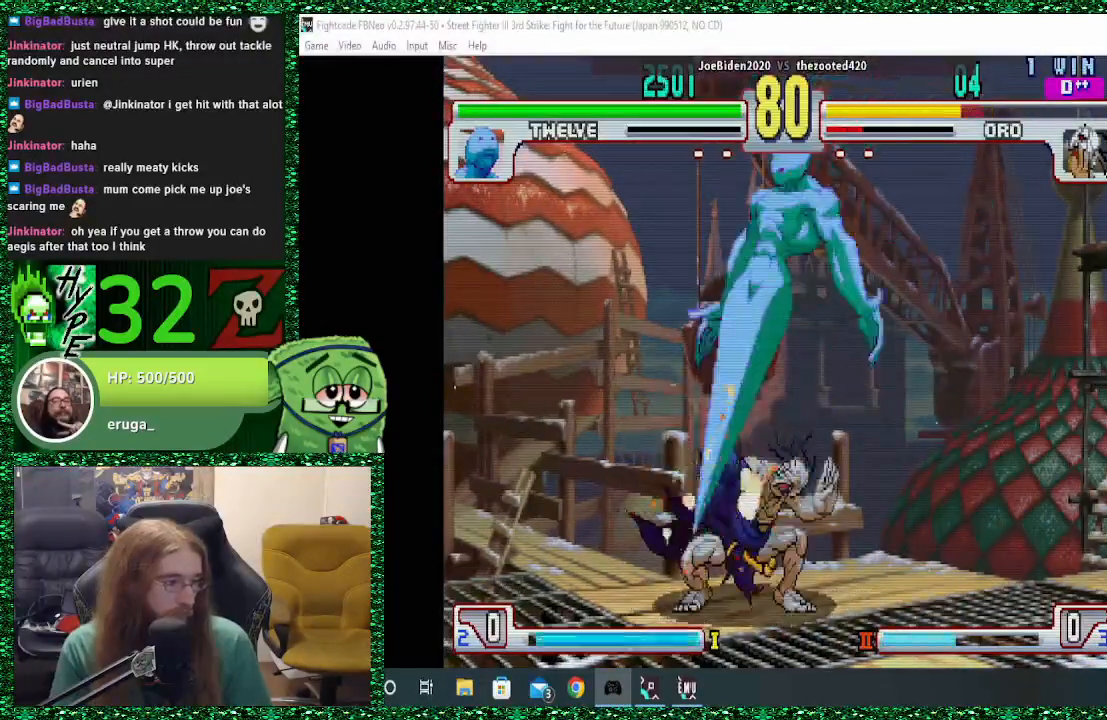
{"dt_ms": 500, "buttons": [], "left_stick": "down-left", "events": [[33, "CIRCLE", "down"], [33, "CROSS", "down"], [33, "SQUARE", "down"], [100, "CIRCLE", "up"], [100, "CROSS", "up"], [100, "SQUARE", "up"], [200, "CIRCLE", "down"], [200, "CROSS", "down"], [267, "CIRCLE", "up"], [267, "CROSS", "up"], [333, "CIRCLE", "down"], [333, "CROSS", "down"], [333, "SQUARE", "down"], [333, "left_stick", "down-left"], [367, "SQUARE", "up"], [433, "CIRCLE", "up"], [433, "CROSS", "up"]]}
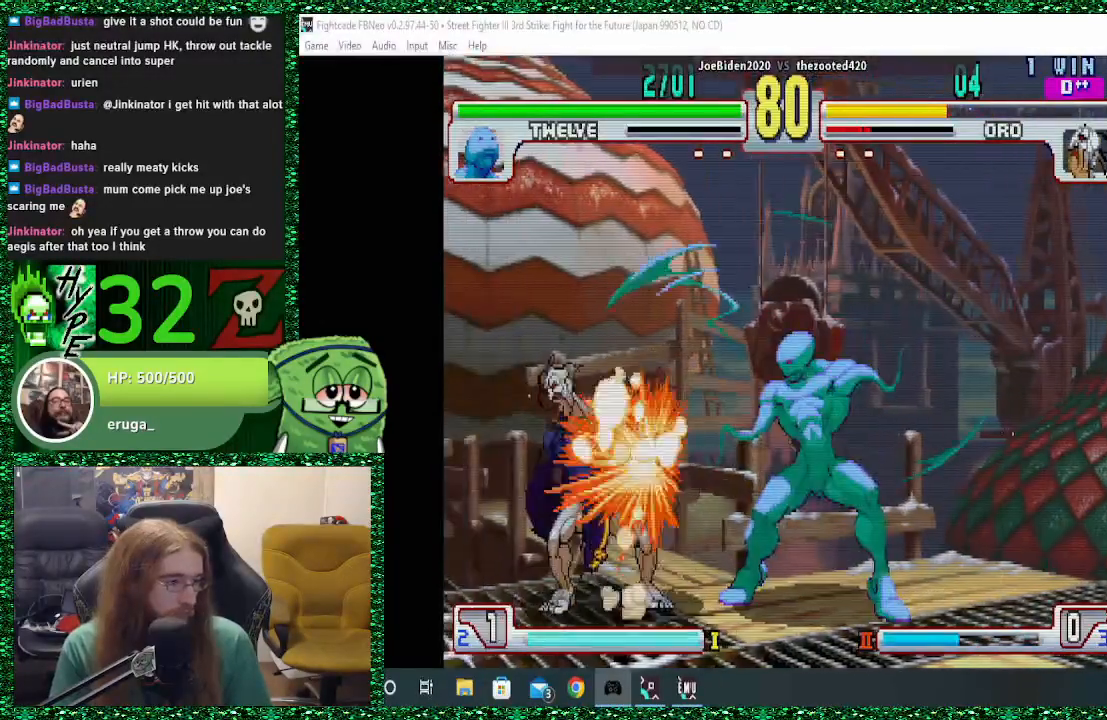
{"dt_ms": 500, "buttons": [], "left_stick": "down-left", "events": []}
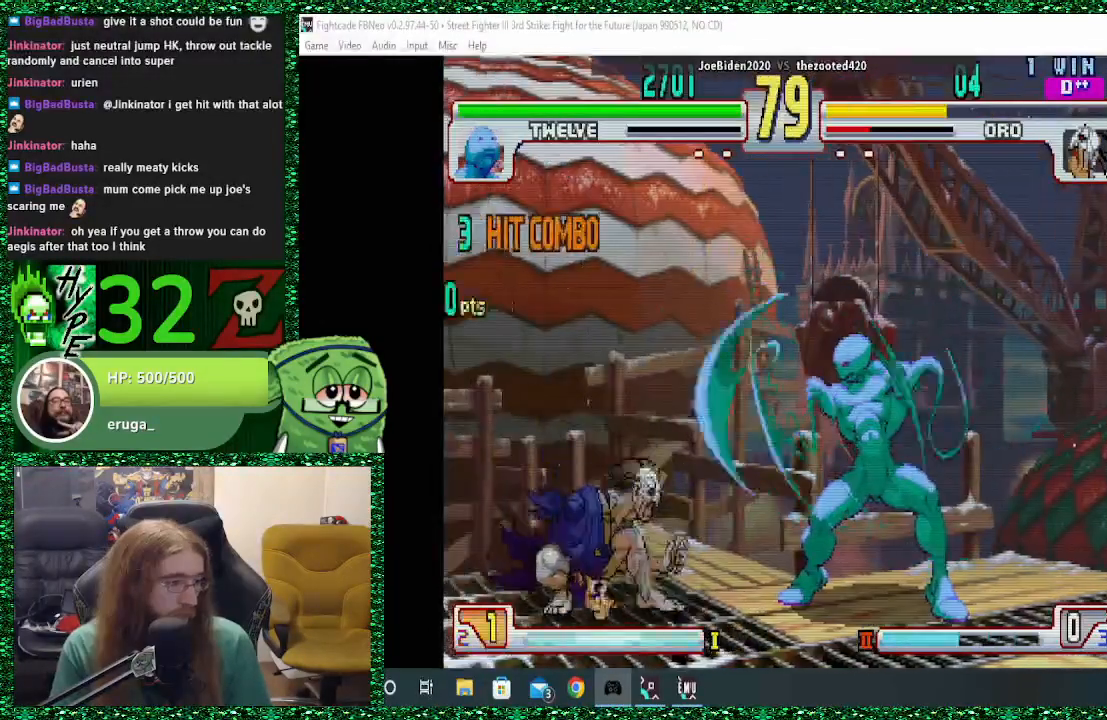
{"dt_ms": 500, "buttons": [], "left_stick": "down-left", "events": [[33, "R2", "down"], [133, "R2", "up"]]}
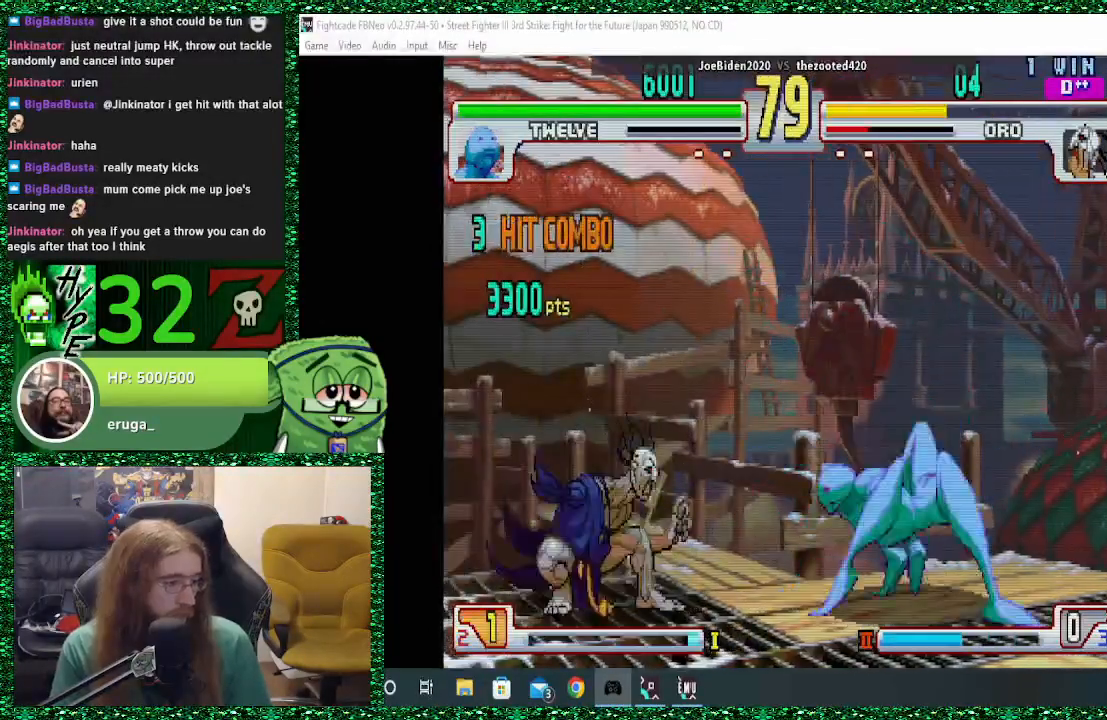
{"dt_ms": 500, "buttons": ["SQUARE"], "left_stick": "right", "events": [[267, "left_stick", "left"], [467, "SQUARE", "down"], [467, "left_stick", "right"]]}
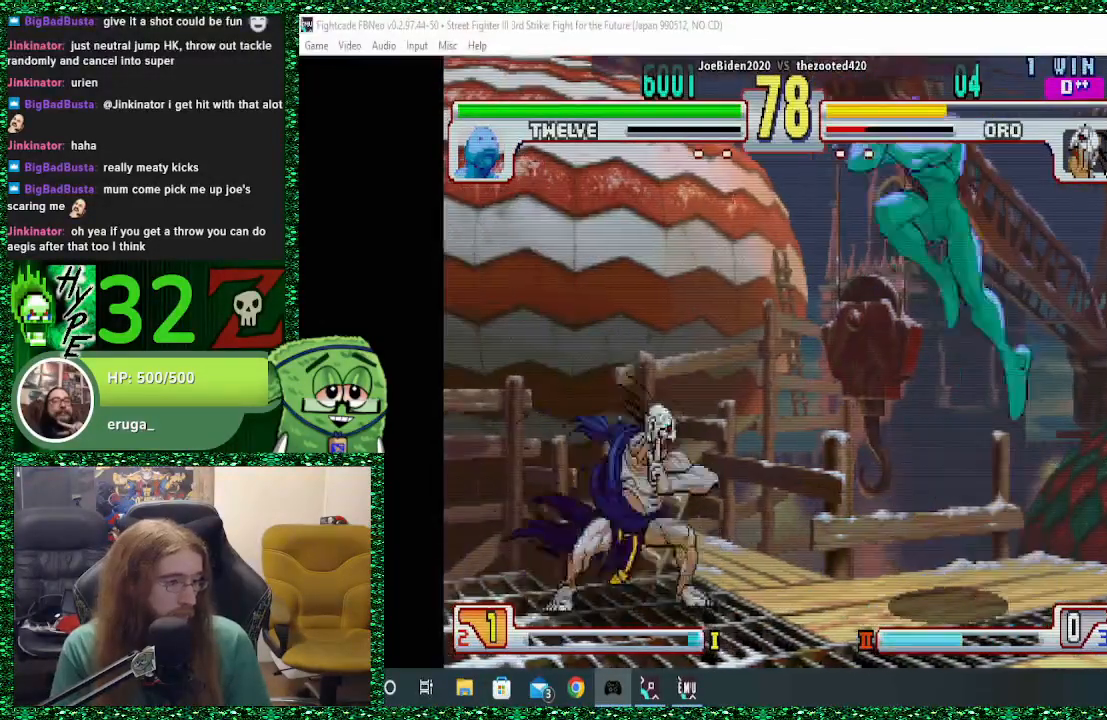
{"dt_ms": 500, "buttons": [], "left_stick": "left", "events": [[33, "SQUARE", "up"], [67, "left_stick", "left"]]}
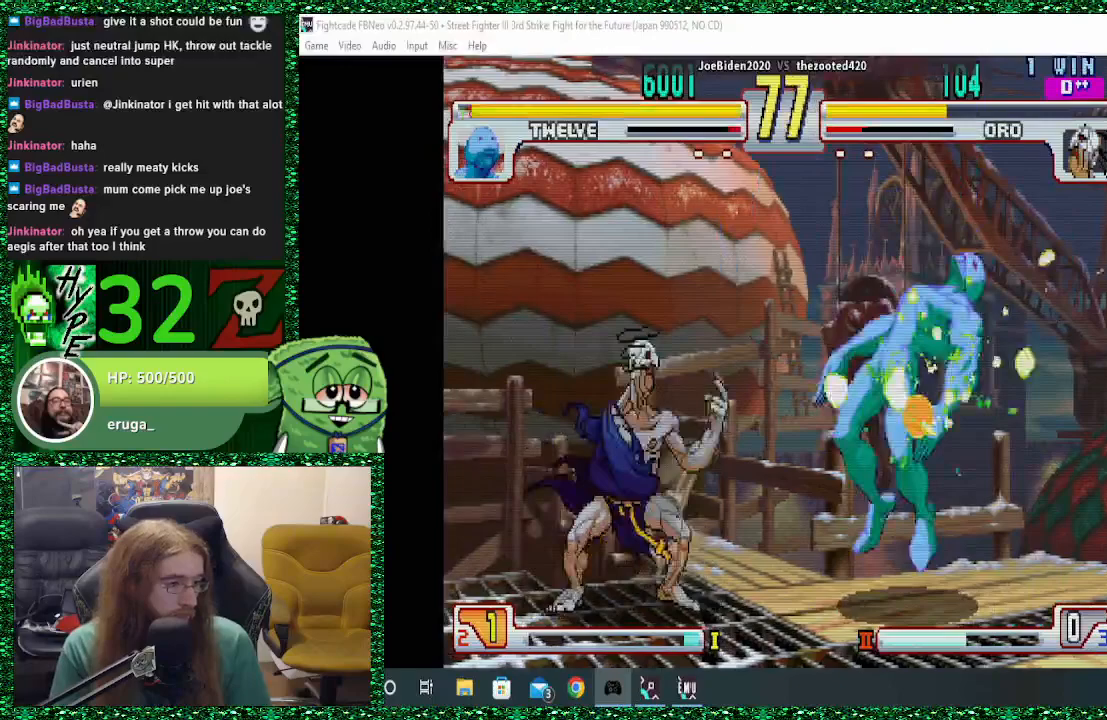
{"dt_ms": 500, "buttons": [], "left_stick": "right", "events": [[367, "left_stick", "right"], [433, "left_stick", "center"], [500, "left_stick", "right"]]}
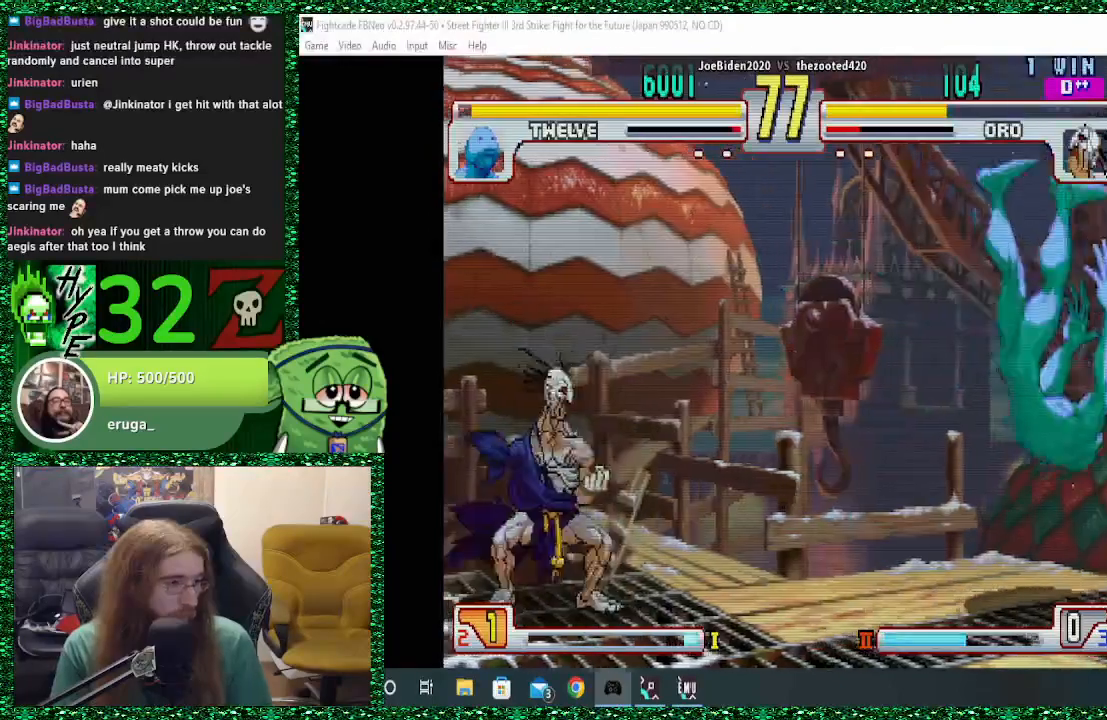
{"dt_ms": 500, "buttons": [], "left_stick": "right", "events": [[100, "left_stick", "center"], [167, "left_stick", "right"], [267, "left_stick", "center"], [333, "left_stick", "right"]]}
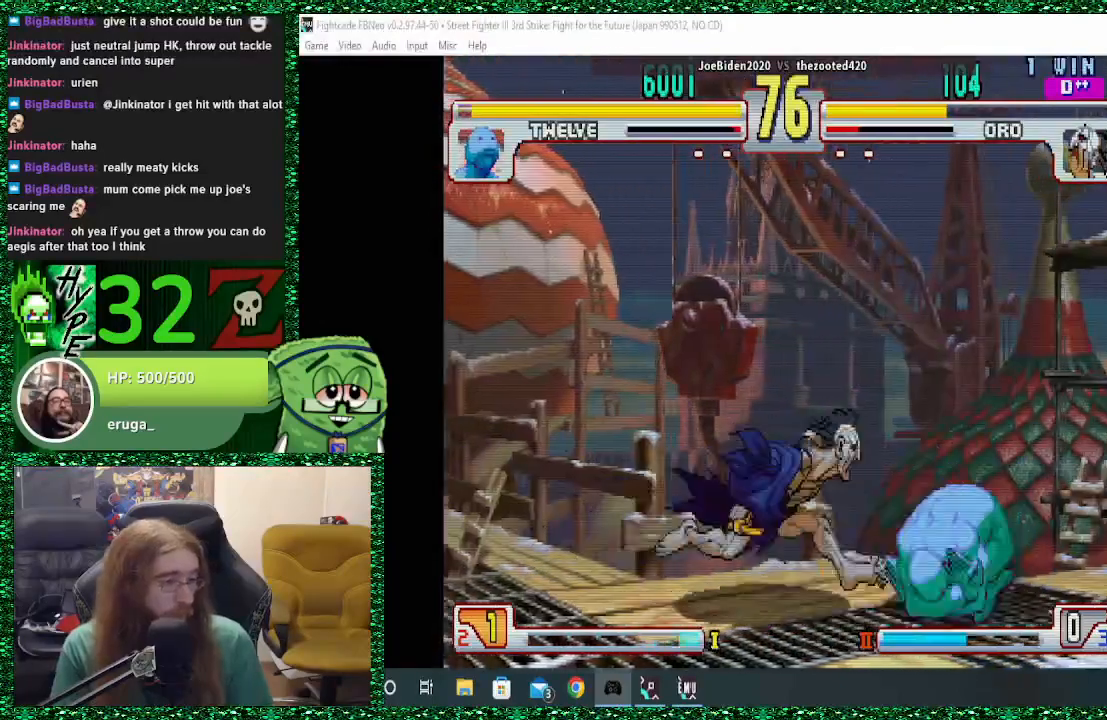
{"dt_ms": 500, "buttons": ["R1"], "left_stick": "left", "events": [[300, "left_stick", "down"], [333, "CIRCLE", "down"], [367, "left_stick", "left"], [433, "CIRCLE", "up"], [433, "R1", "down"]]}
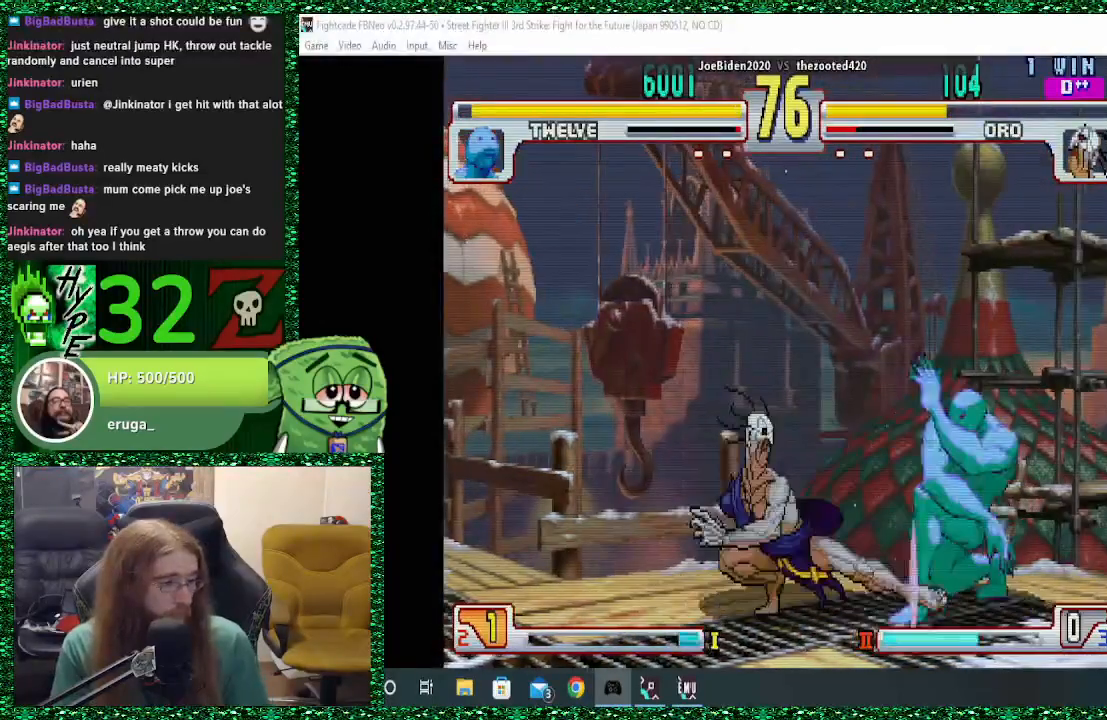
{"dt_ms": 500, "buttons": [], "left_stick": "down-left", "events": [[67, "R1", "up"], [67, "left_stick", "down-left"], [133, "R1", "down"], [200, "R1", "up"]]}
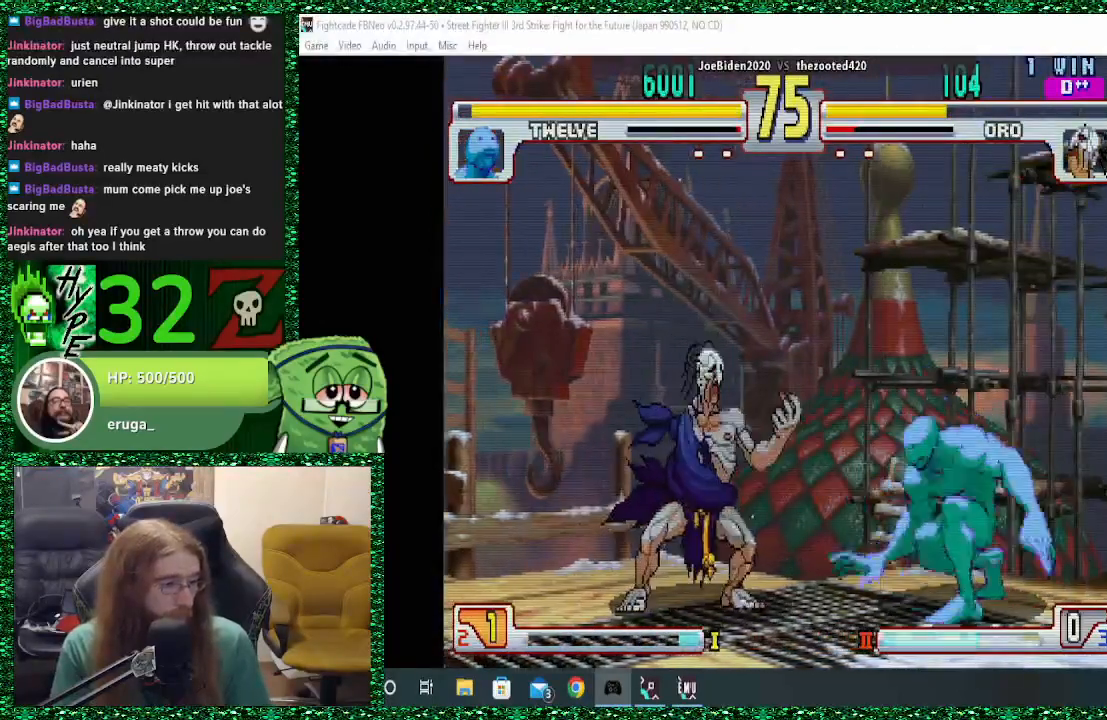
{"dt_ms": 500, "buttons": [], "left_stick": "down-left", "events": []}
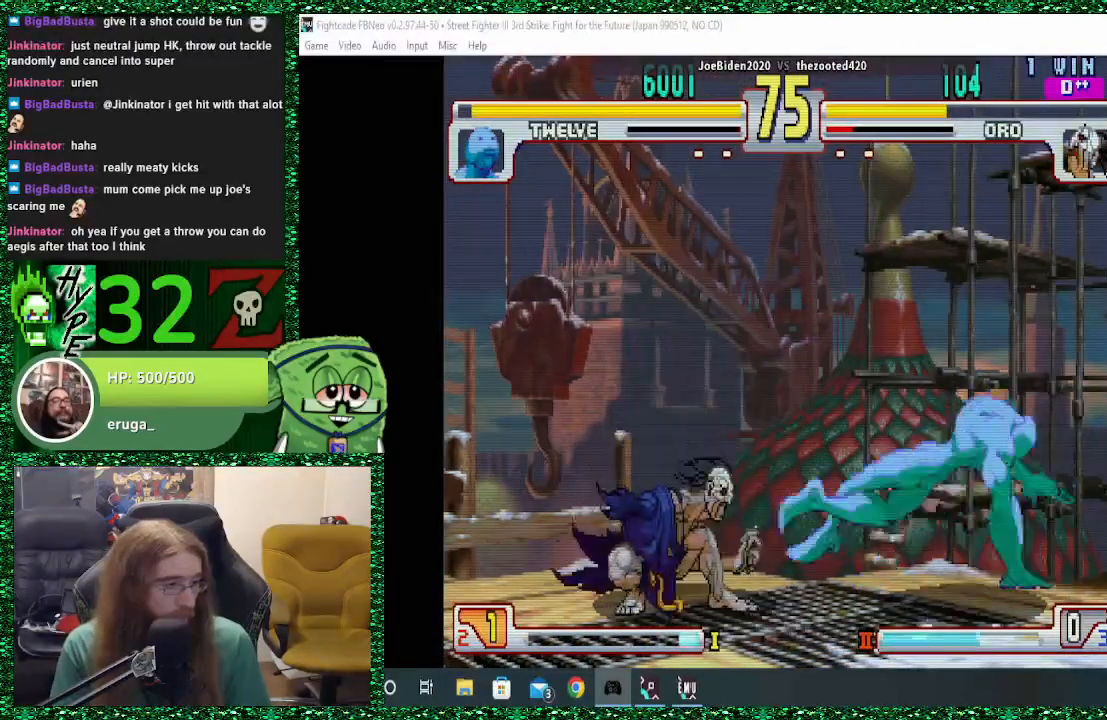
{"dt_ms": 500, "buttons": [], "left_stick": "down-left", "events": []}
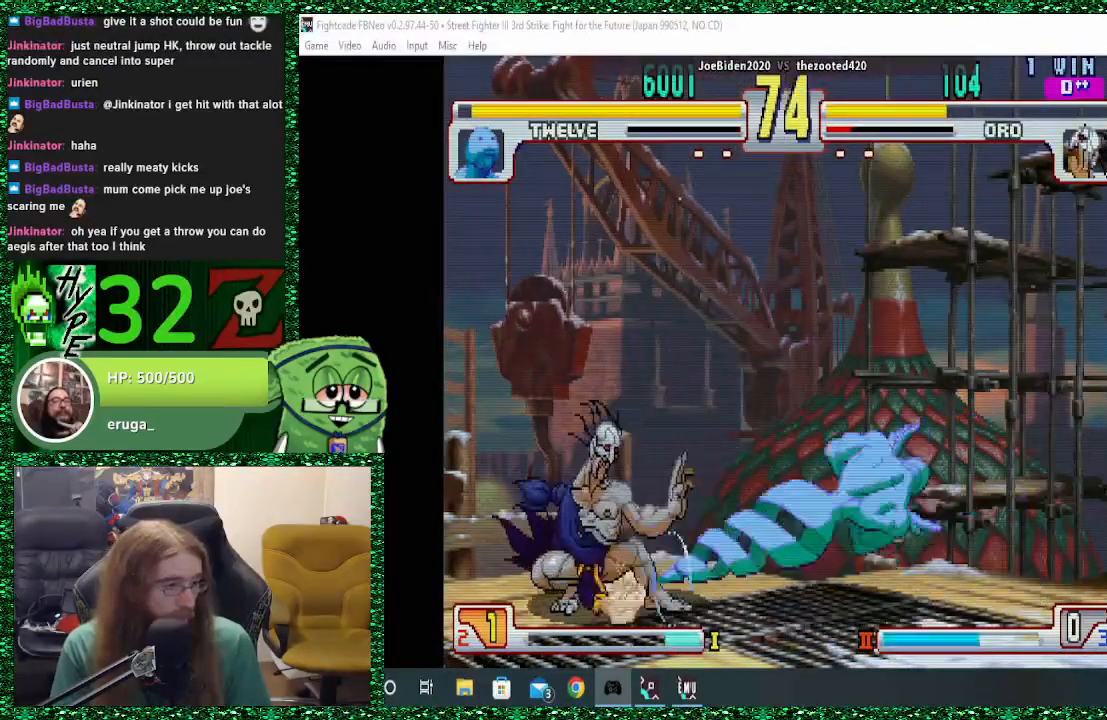
{"dt_ms": 500, "buttons": [], "left_stick": "left", "events": [[100, "left_stick", "right"], [167, "left_stick", "down"], [233, "R1", "down"], [233, "left_stick", "left"], [333, "R1", "up"]]}
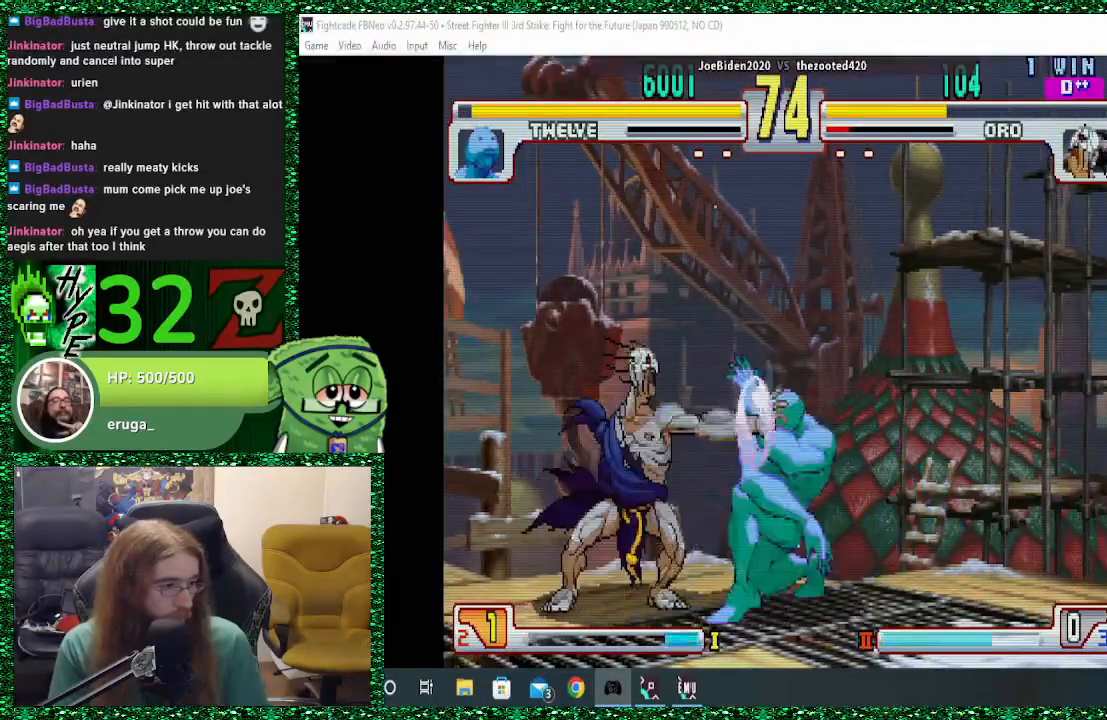
{"dt_ms": 500, "buttons": [], "left_stick": "down-left", "events": [[67, "left_stick", "center"], [200, "left_stick", "down"], [267, "left_stick", "down-left"]]}
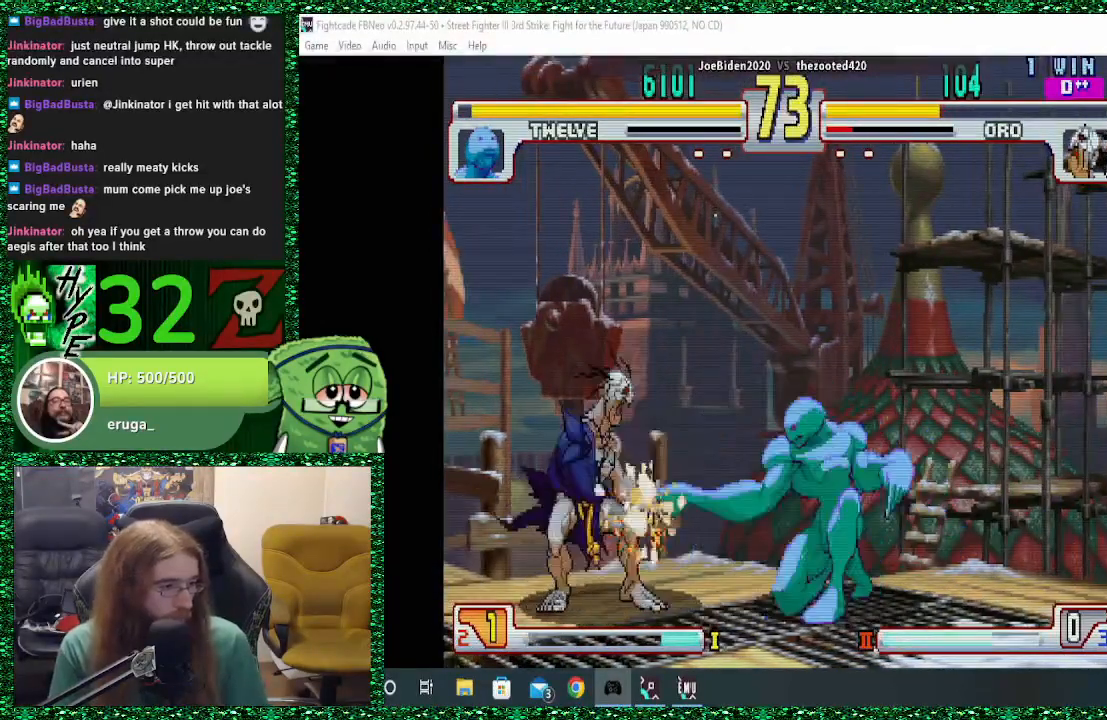
{"dt_ms": 500, "buttons": [], "left_stick": "down-left", "events": []}
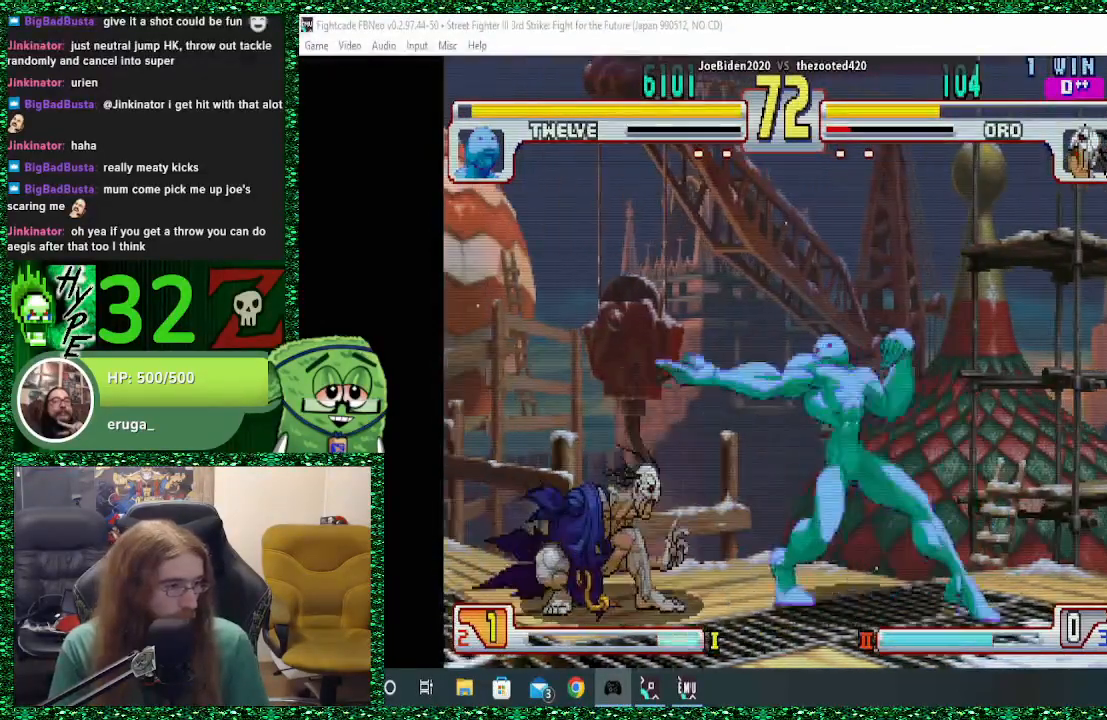
{"dt_ms": 500, "buttons": [], "left_stick": "left", "events": [[300, "left_stick", "left"]]}
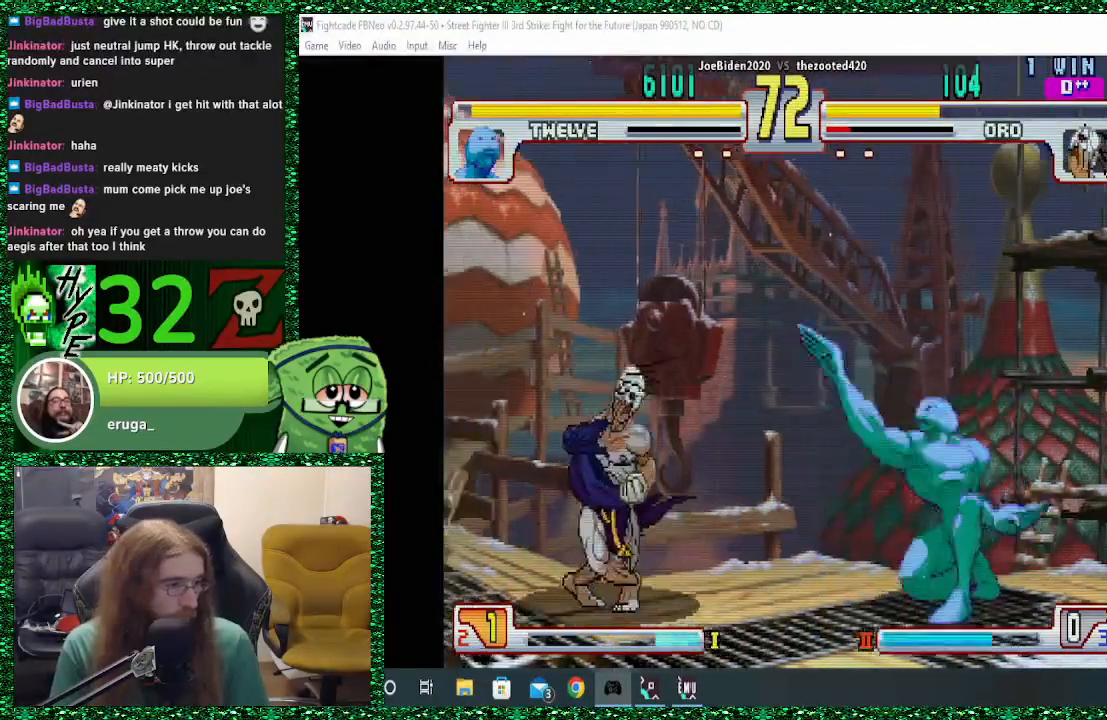
{"dt_ms": 500, "buttons": [], "left_stick": "left", "events": [[300, "left_stick", "right"], [333, "SQUARE", "down"], [433, "SQUARE", "up"], [433, "left_stick", "left"]]}
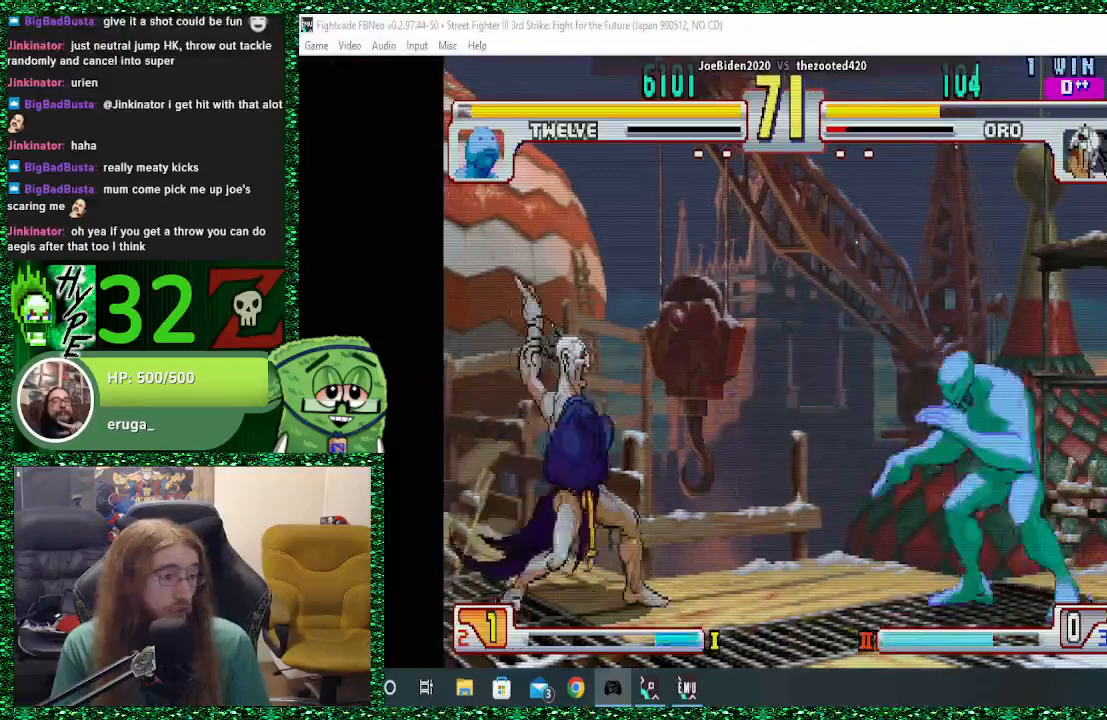
{"dt_ms": 500, "buttons": [], "left_stick": "right", "events": [[300, "left_stick", "center"], [367, "left_stick", "right"], [433, "left_stick", "center"], [500, "left_stick", "right"]]}
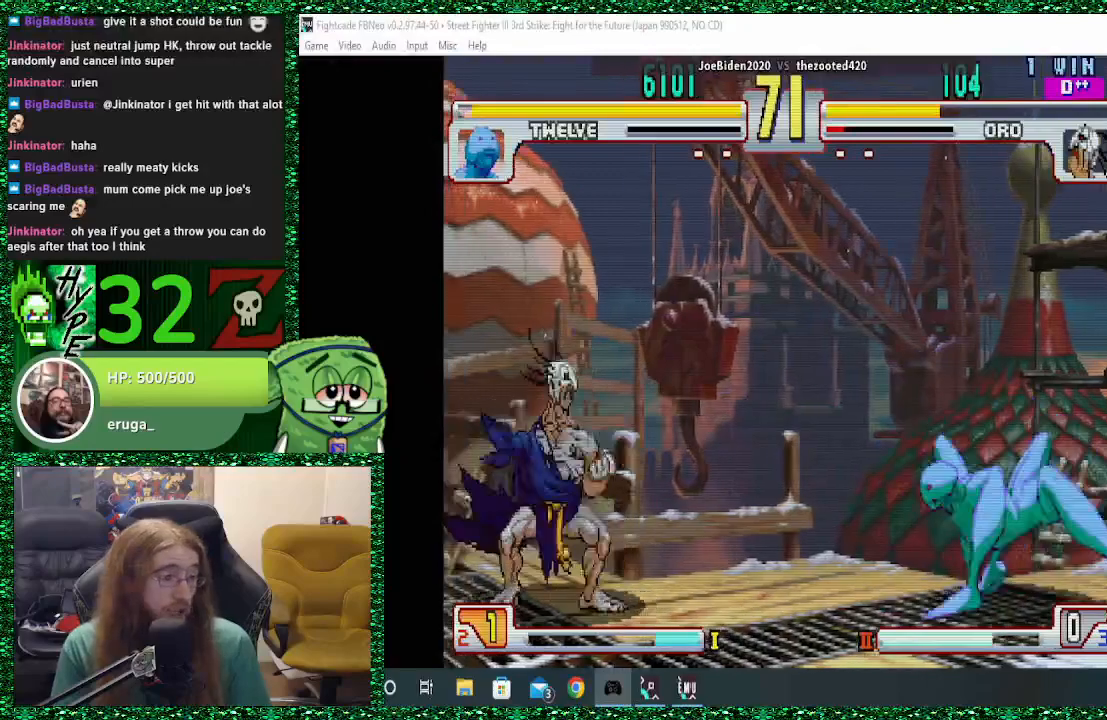
{"dt_ms": 1000, "buttons": ["R1"], "left_stick": "down-left"}
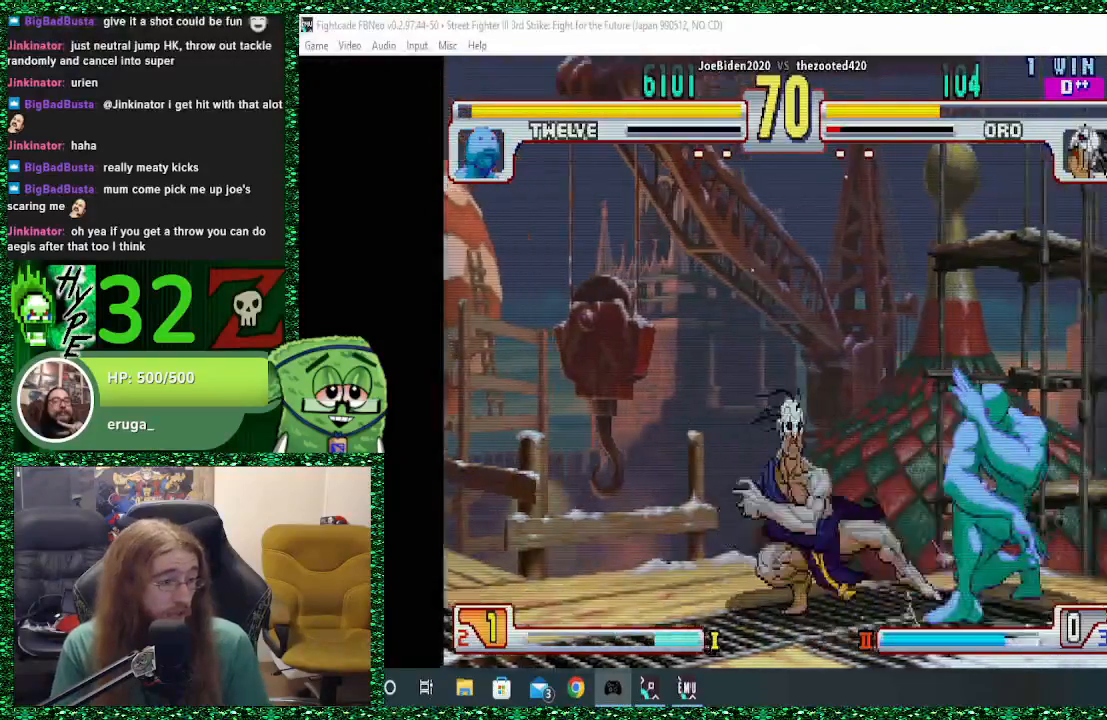
{"dt_ms": 500, "buttons": [], "left_stick": "down-left", "events": [[100, "R1", "up"], [167, "R1", "down"], [300, "R1", "up"]]}
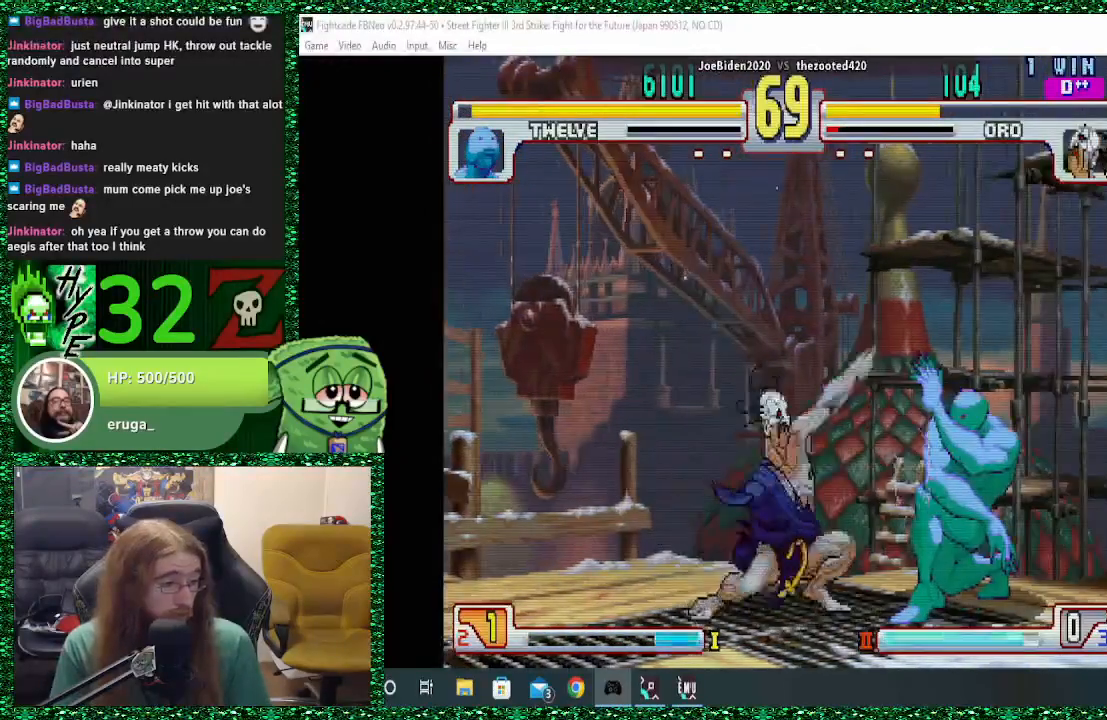
{"dt_ms": 500, "buttons": [], "left_stick": "center", "events": [[133, "left_stick", "center"], [233, "left_stick", "up-right"], [467, "left_stick", "center"]]}
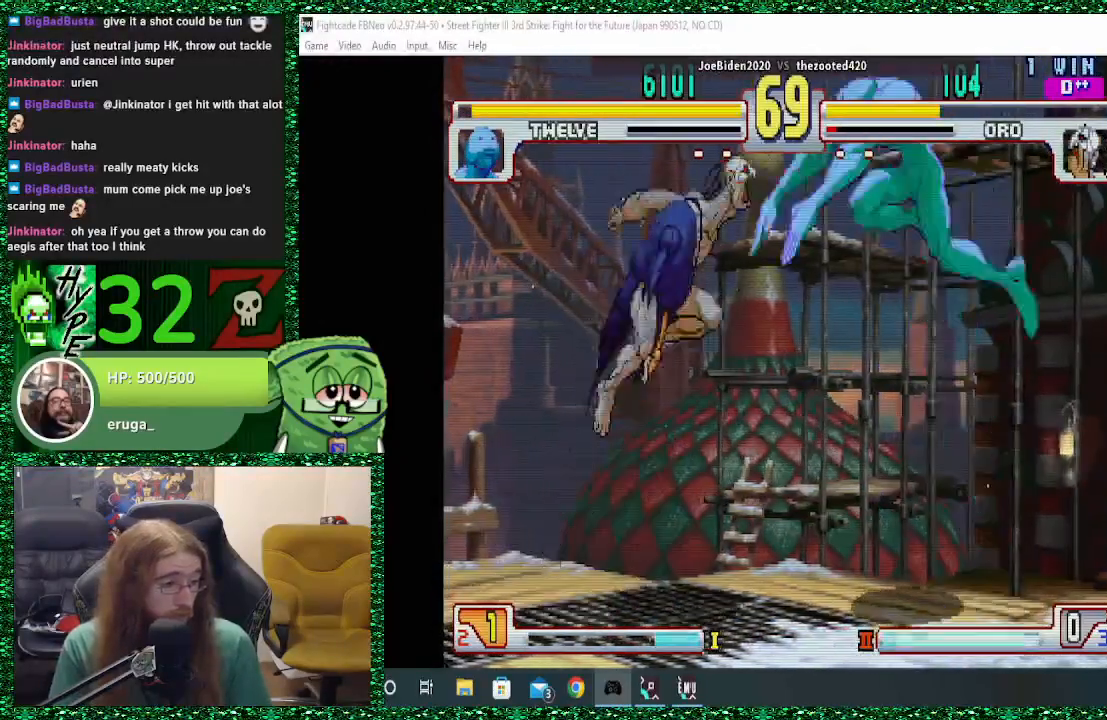
{"dt_ms": 500, "buttons": [], "left_stick": "right", "events": [[167, "CIRCLE", "down"], [233, "CIRCLE", "up"], [433, "left_stick", "right"]]}
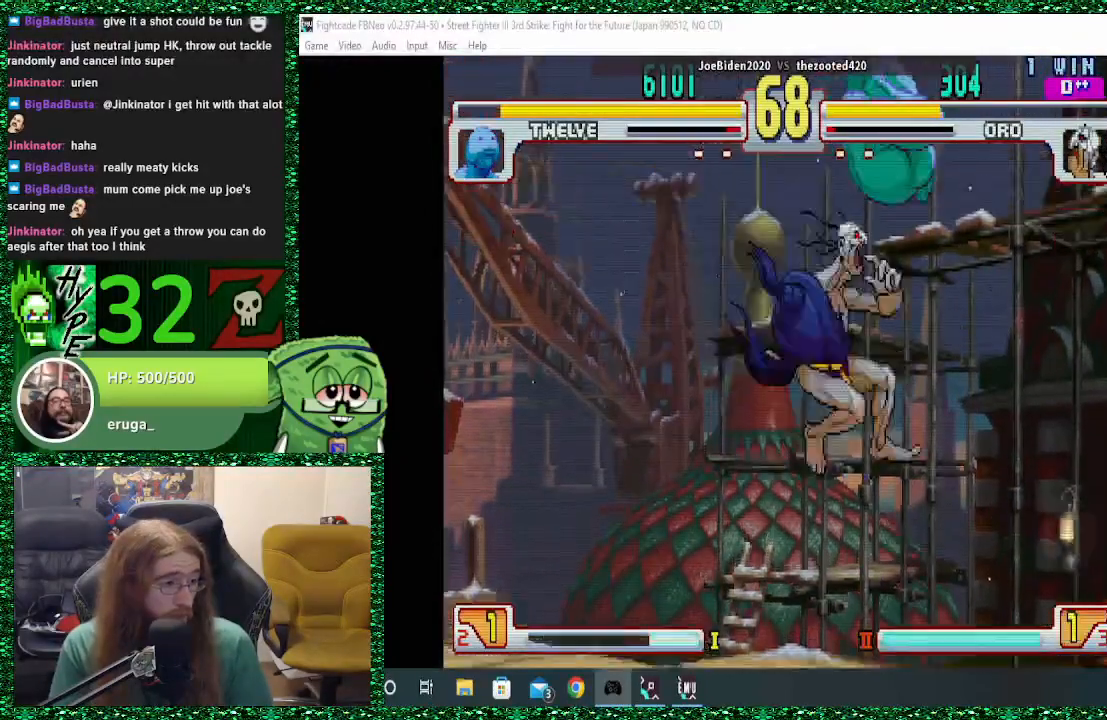
{"dt_ms": 500, "buttons": [], "left_stick": "right", "events": []}
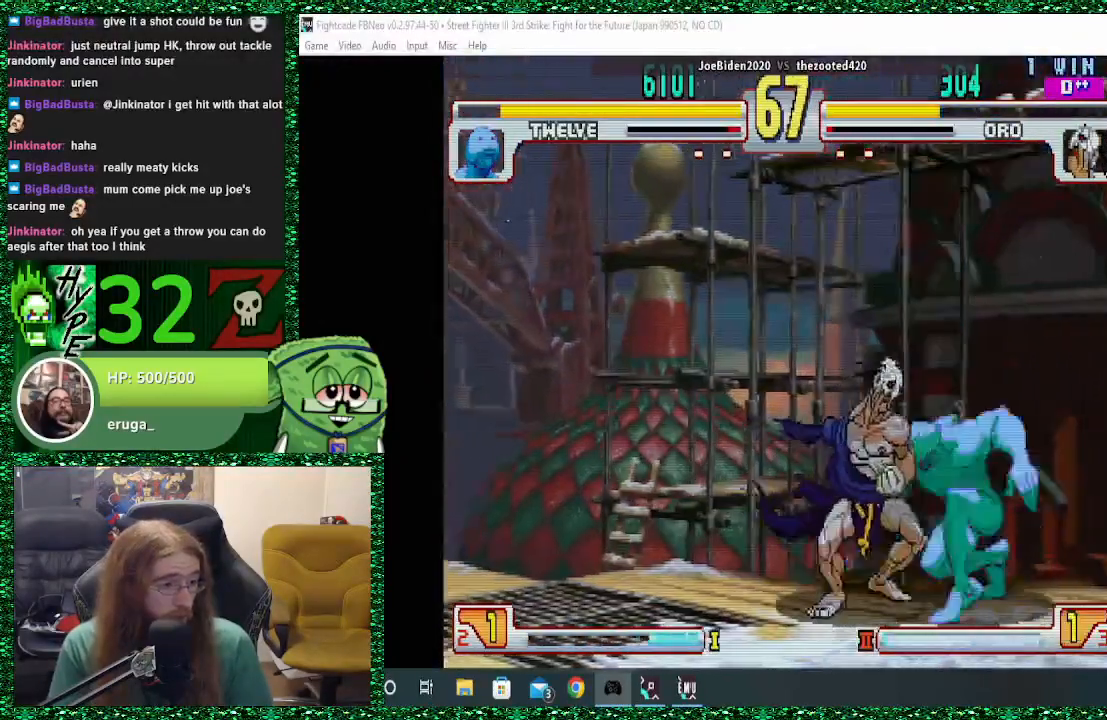
{"dt_ms": 500, "buttons": ["SQUARE", "TRIANGLE", "R1"], "left_stick": "right", "events": [[100, "CIRCLE", "down"], [100, "CROSS", "down"], [100, "SQUARE", "down"], [200, "left_stick", "left"], [233, "CIRCLE", "up"], [233, "CROSS", "up"], [233, "SQUARE", "up"], [433, "left_stick", "down"], [467, "R1", "down"], [467, "SQUARE", "down"], [467, "TRIANGLE", "down"], [500, "left_stick", "right"]]}
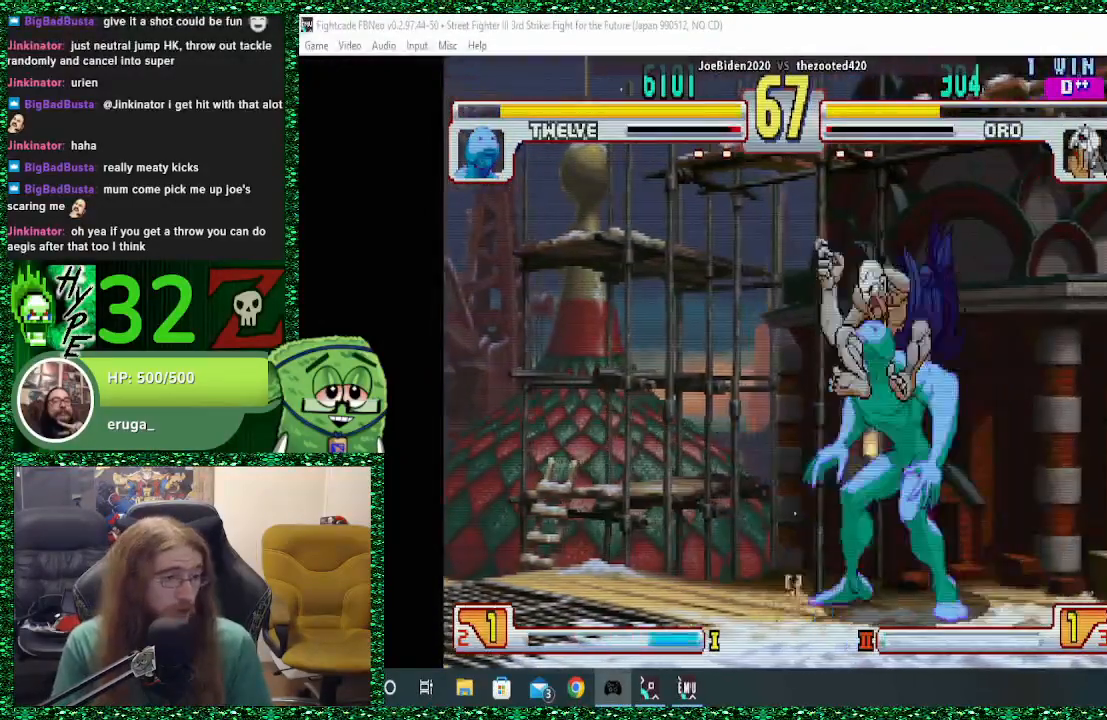
{"dt_ms": 500, "buttons": ["SQUARE", "TRIANGLE", "R1"], "left_stick": "up", "events": [[67, "R1", "up"], [67, "SQUARE", "up"], [67, "TRIANGLE", "up"], [67, "left_stick", "up"], [133, "R1", "down"], [133, "SQUARE", "down"], [133, "TRIANGLE", "down"], [133, "left_stick", "down"], [200, "left_stick", "right"], [233, "R1", "up"], [233, "TRIANGLE", "up"], [267, "left_stick", "up-left"], [300, "R1", "down"], [300, "TRIANGLE", "down"], [333, "left_stick", "down"], [400, "R1", "up"], [400, "TRIANGLE", "up"], [400, "left_stick", "right"], [467, "R1", "down"], [467, "TRIANGLE", "down"], [467, "left_stick", "up"]]}
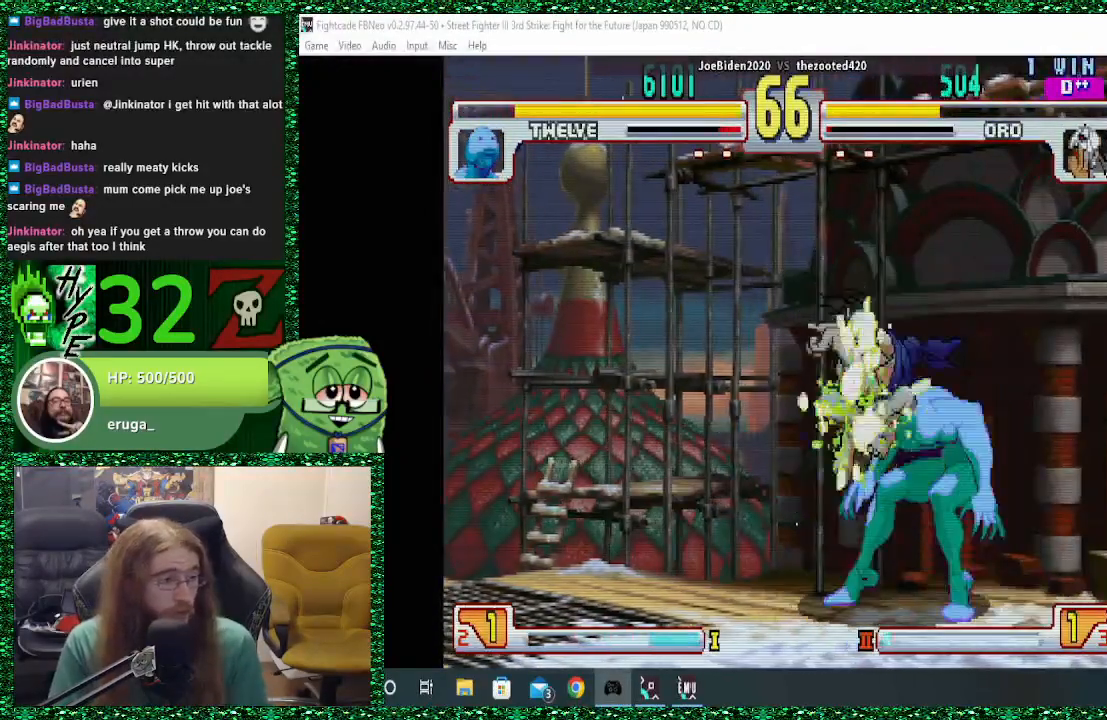
{"dt_ms": 500, "buttons": ["SQUARE", "TRIANGLE", "R1"], "left_stick": "down", "events": [[33, "left_stick", "down"], [100, "R1", "up"], [100, "TRIANGLE", "up"], [100, "left_stick", "right"], [167, "R1", "down"], [167, "TRIANGLE", "down"], [167, "left_stick", "up-left"], [233, "left_stick", "down"], [333, "R1", "up"], [333, "TRIANGLE", "up"], [367, "left_stick", "up"], [433, "R1", "down"], [433, "TRIANGLE", "down"], [500, "left_stick", "down"]]}
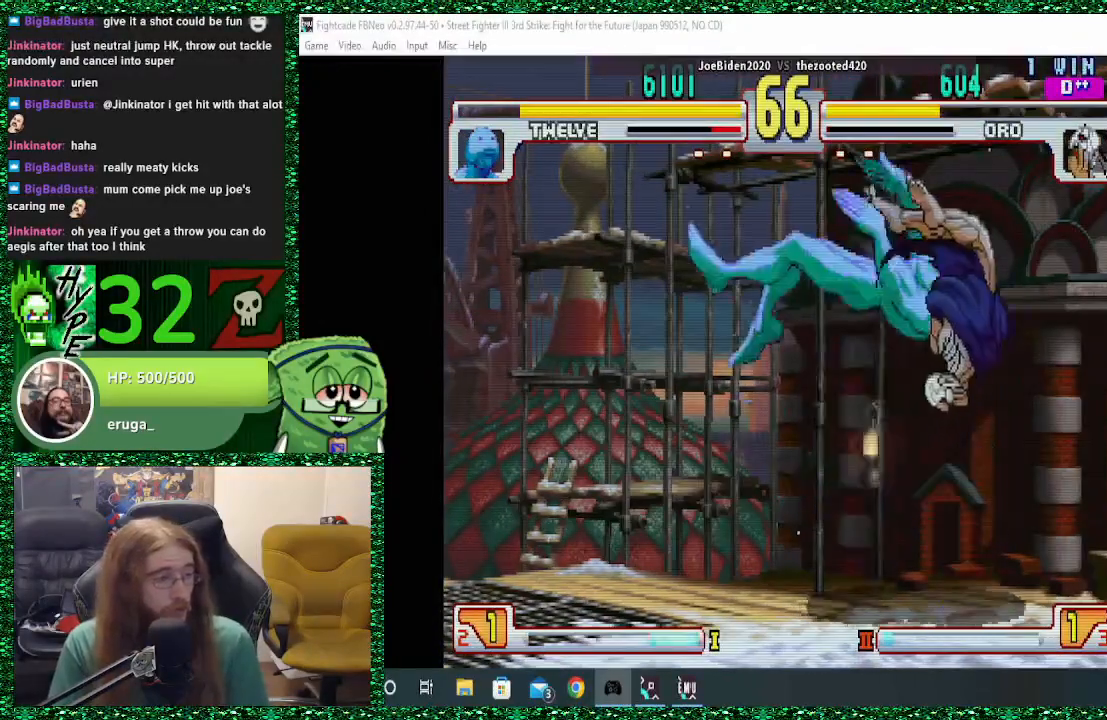
{"dt_ms": 500, "buttons": [], "left_stick": "left", "events": [[67, "R1", "up"], [67, "TRIANGLE", "up"], [67, "left_stick", "right"], [133, "SQUARE", "up"], [133, "left_stick", "up-left"], [200, "left_stick", "center"], [333, "left_stick", "left"], [400, "left_stick", "center"], [467, "left_stick", "left"]]}
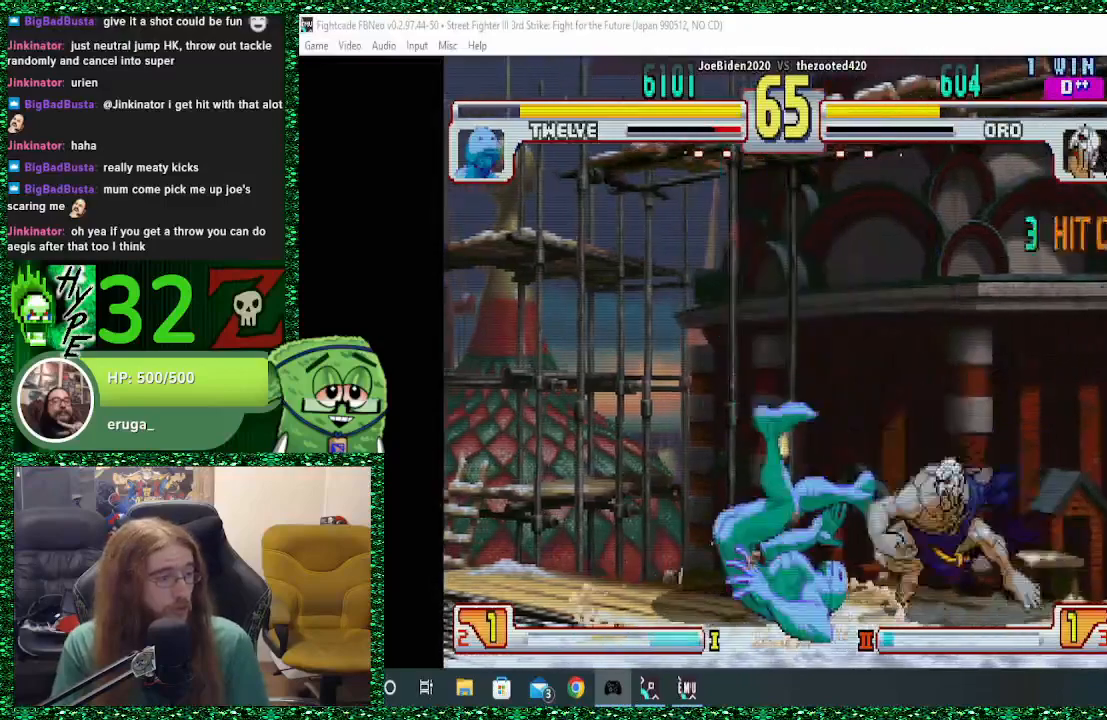
{"dt_ms": 500, "buttons": [], "left_stick": "left", "events": []}